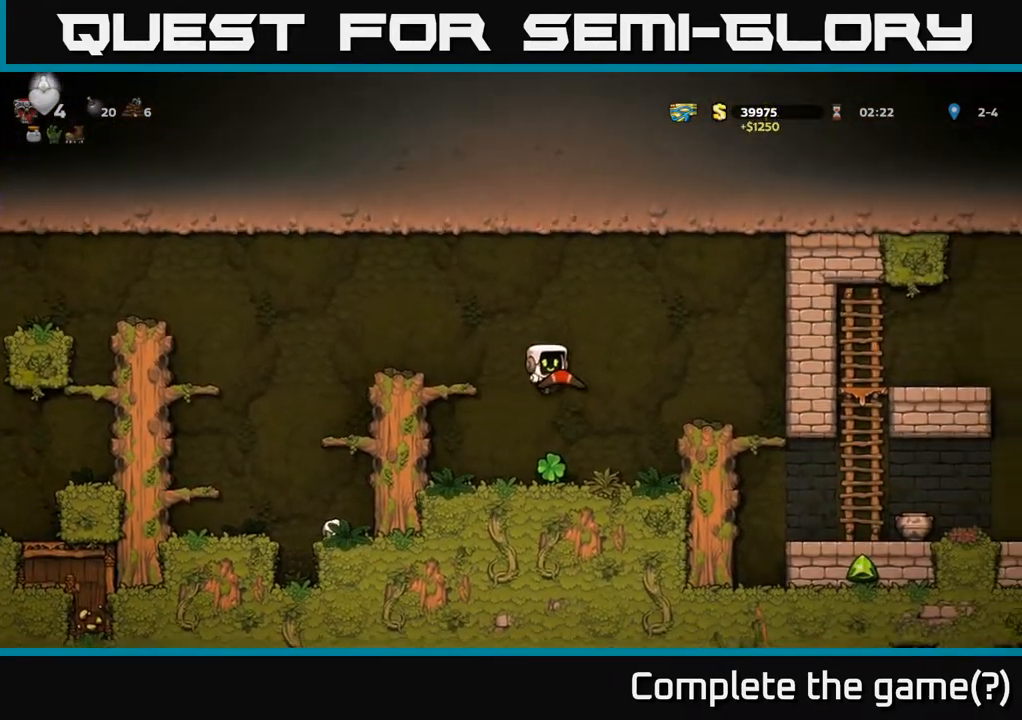
Gameplay with a controller (Xbox layout); each line is a JSON object with the inputs held at the frame after it (dt_ms = milliseconds from this image to that frame). "events" lists button and stick changes between this image and that frame as [ms after this image, input, new state], when the widget could be followed in between. Not read: left_stick.
{"dt_ms": 500, "buttons": ["A"], "right_stick": "center", "events": [[333, "A", "down"]]}
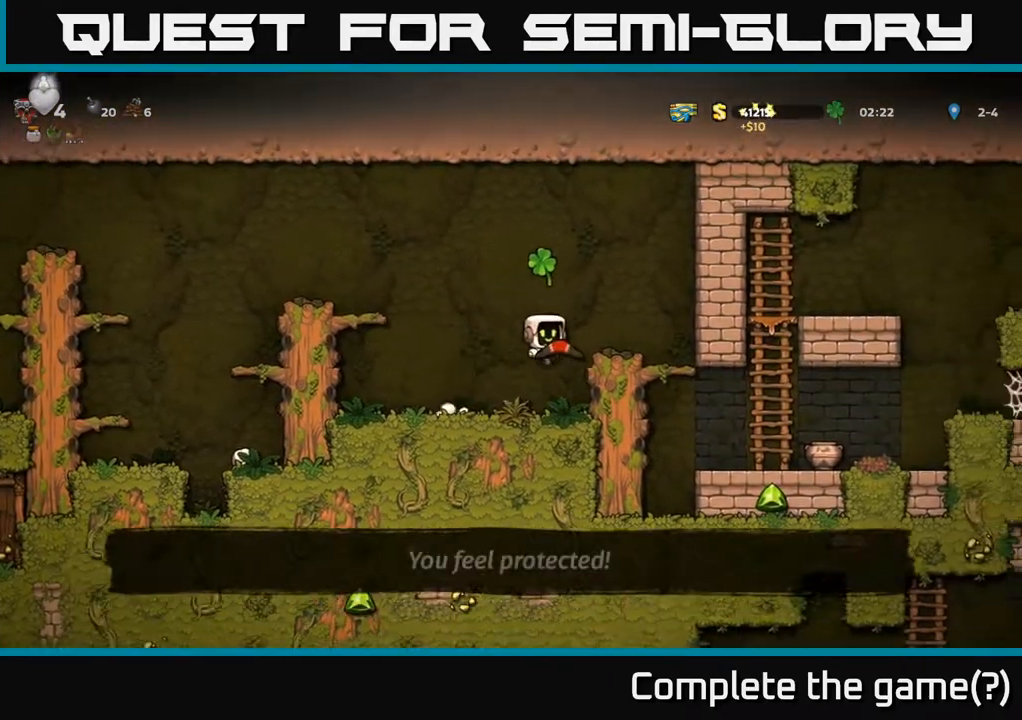
{"dt_ms": 500, "buttons": ["A"], "right_stick": "center", "events": [[50, "A", "up"], [400, "A", "down"]]}
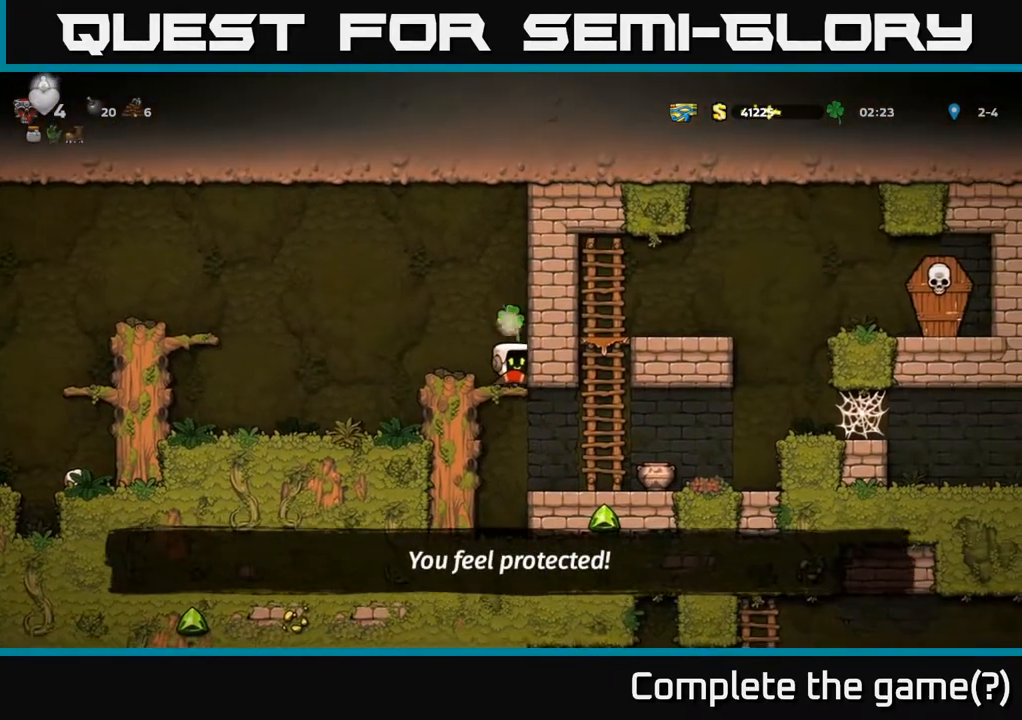
{"dt_ms": 500, "buttons": [], "right_stick": "center", "events": [[17, "A", "up"]]}
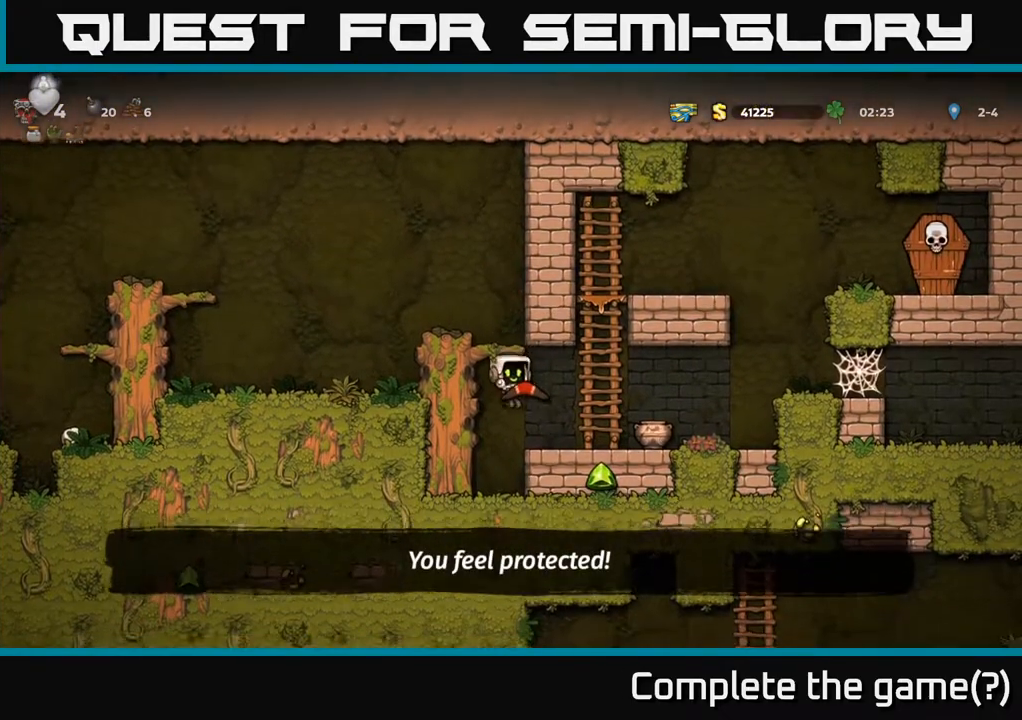
{"dt_ms": 1000, "buttons": [], "right_stick": "center"}
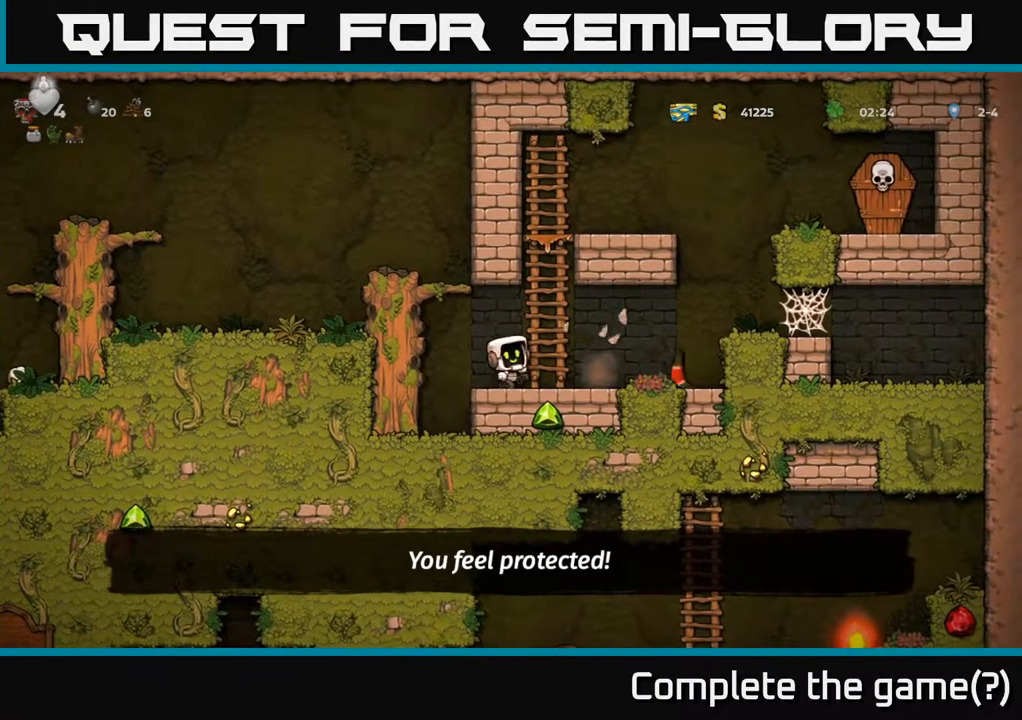
{"dt_ms": 500, "buttons": [], "right_stick": "center", "events": []}
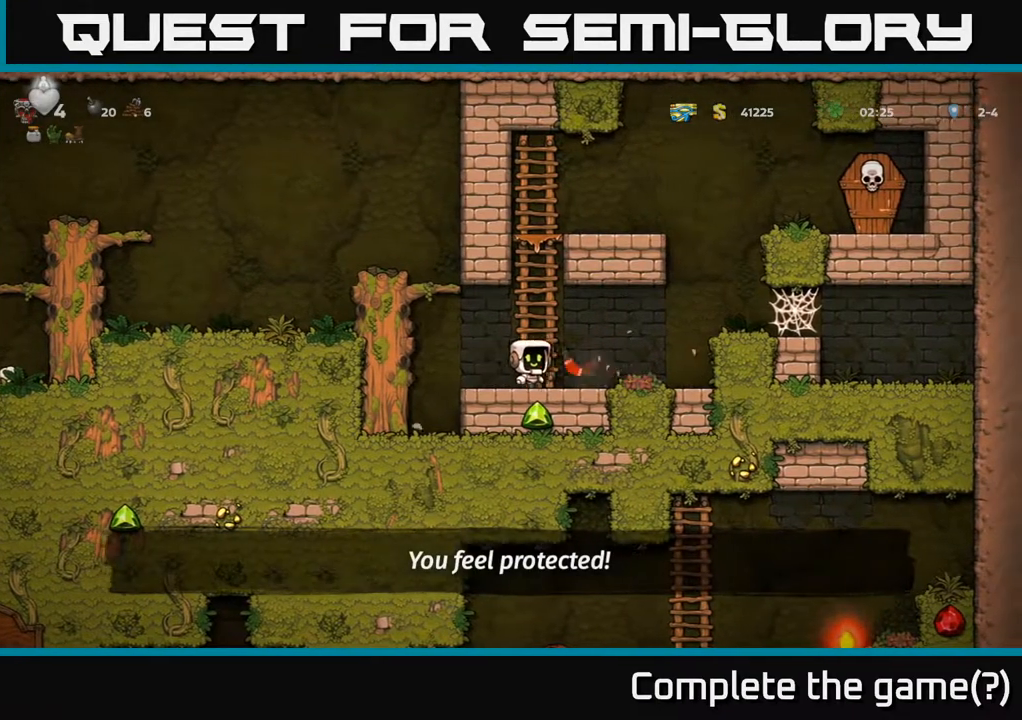
{"dt_ms": 500, "buttons": ["A"], "right_stick": "center", "events": [[200, "X", "down"], [283, "X", "up"], [367, "A", "down"]]}
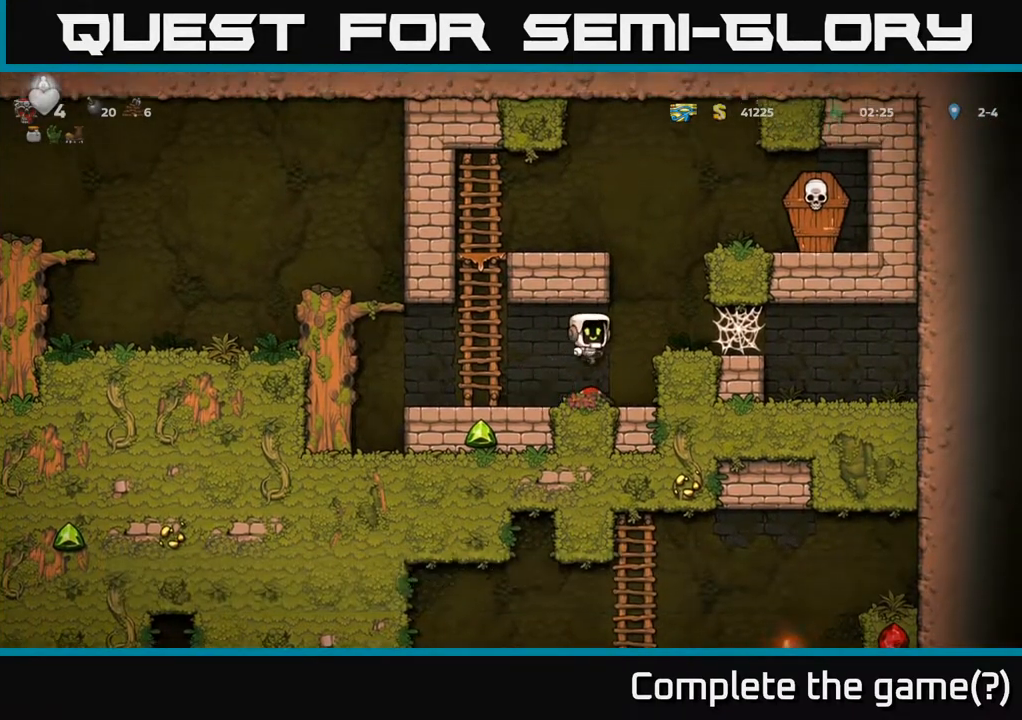
{"dt_ms": 500, "buttons": ["A"], "right_stick": "center", "events": [[33, "A", "up"], [433, "A", "down"]]}
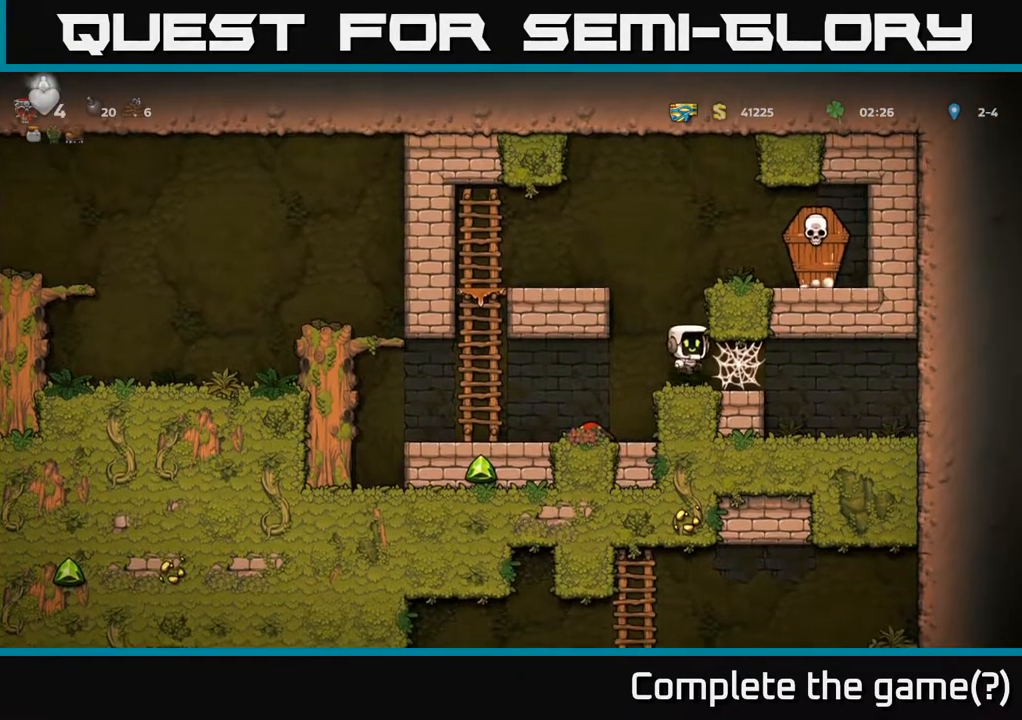
{"dt_ms": 500, "buttons": [], "right_stick": "center", "events": [[83, "A", "up"], [267, "A", "down"], [333, "X", "down"], [433, "X", "up"], [483, "A", "up"]]}
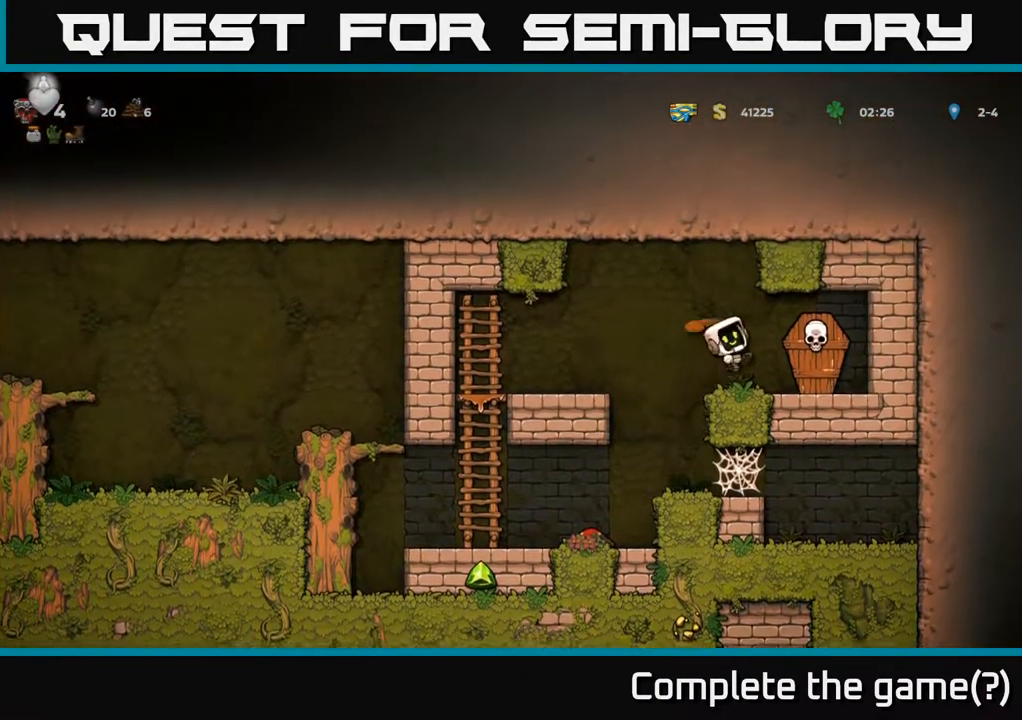
{"dt_ms": 500, "buttons": [], "right_stick": "center", "events": []}
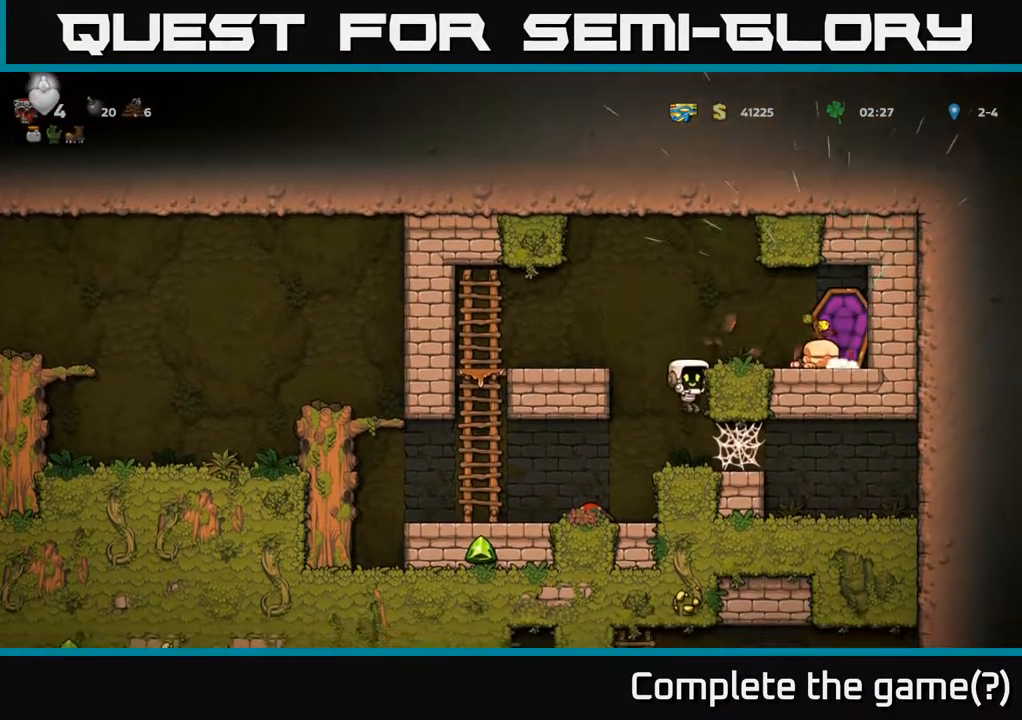
{"dt_ms": 500, "buttons": [], "right_stick": "center", "events": []}
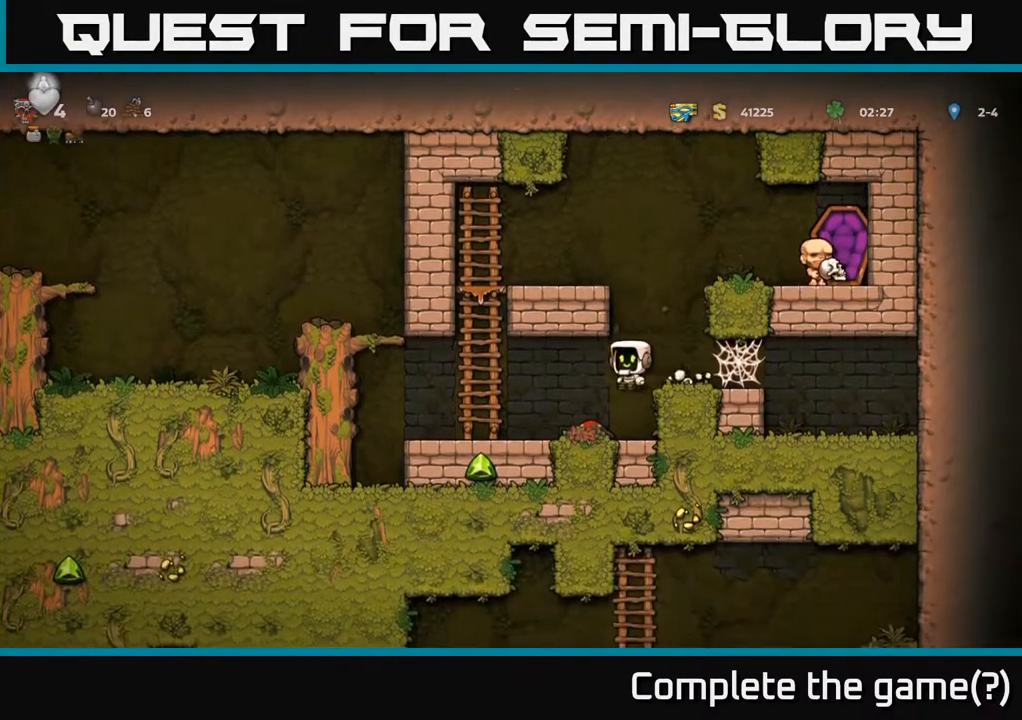
{"dt_ms": 500, "buttons": [], "right_stick": "center", "events": []}
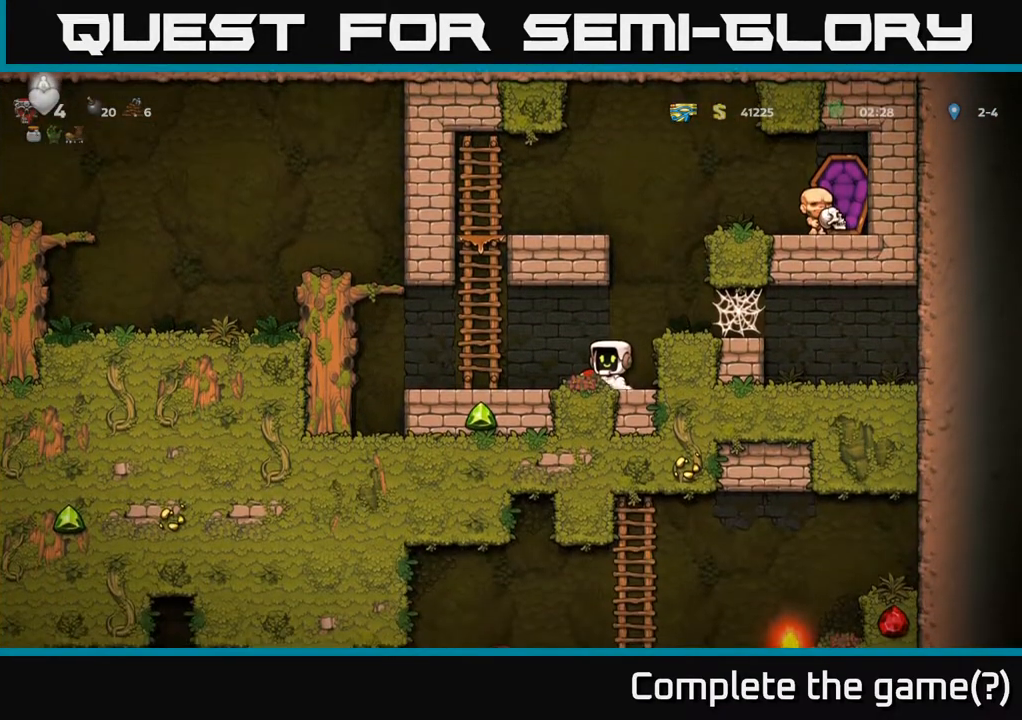
{"dt_ms": 500, "buttons": [], "right_stick": "center", "events": []}
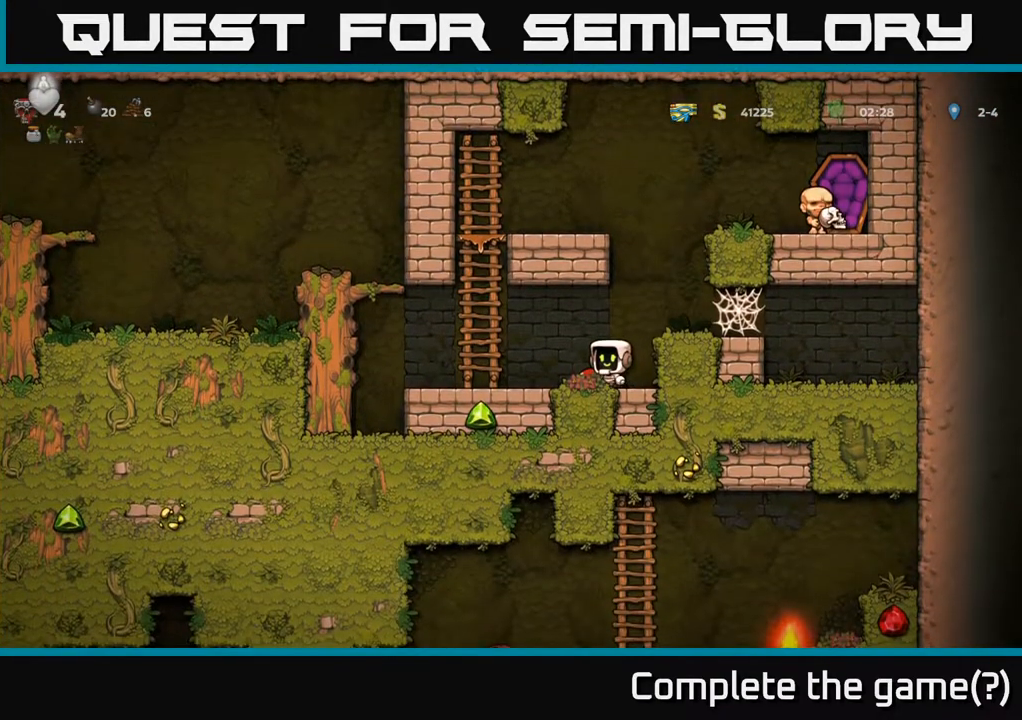
{"dt_ms": 500, "buttons": ["A"], "right_stick": "center", "events": [[100, "A", "down"], [267, "A", "up"], [450, "A", "down"]]}
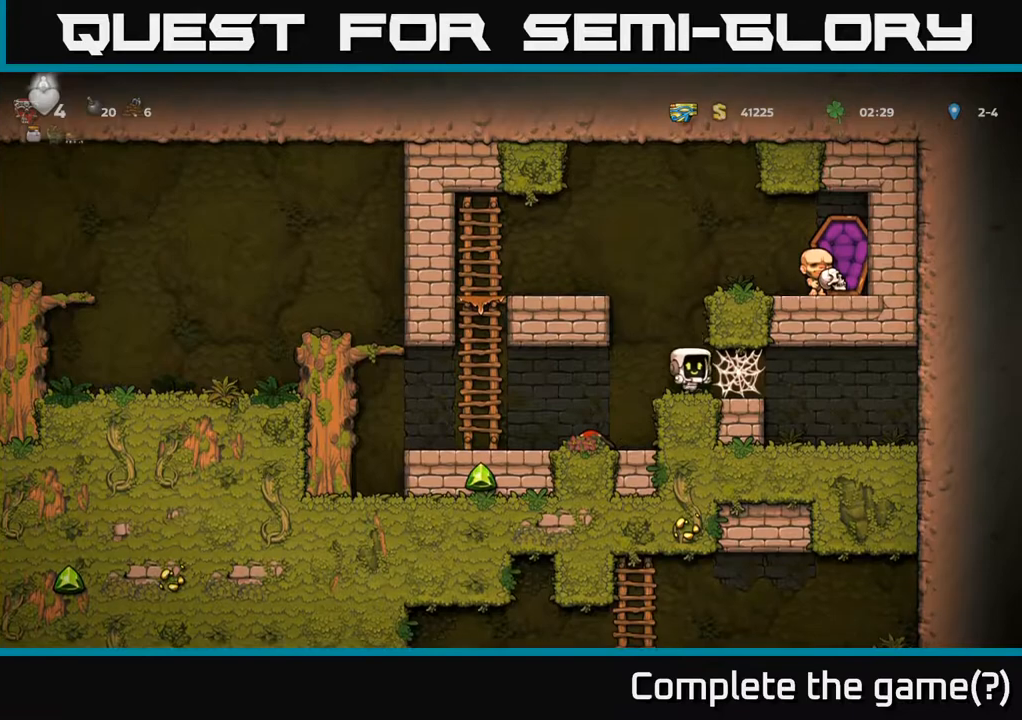
{"dt_ms": 500, "buttons": ["A"], "right_stick": "center", "events": [[167, "A", "up"], [383, "A", "down"]]}
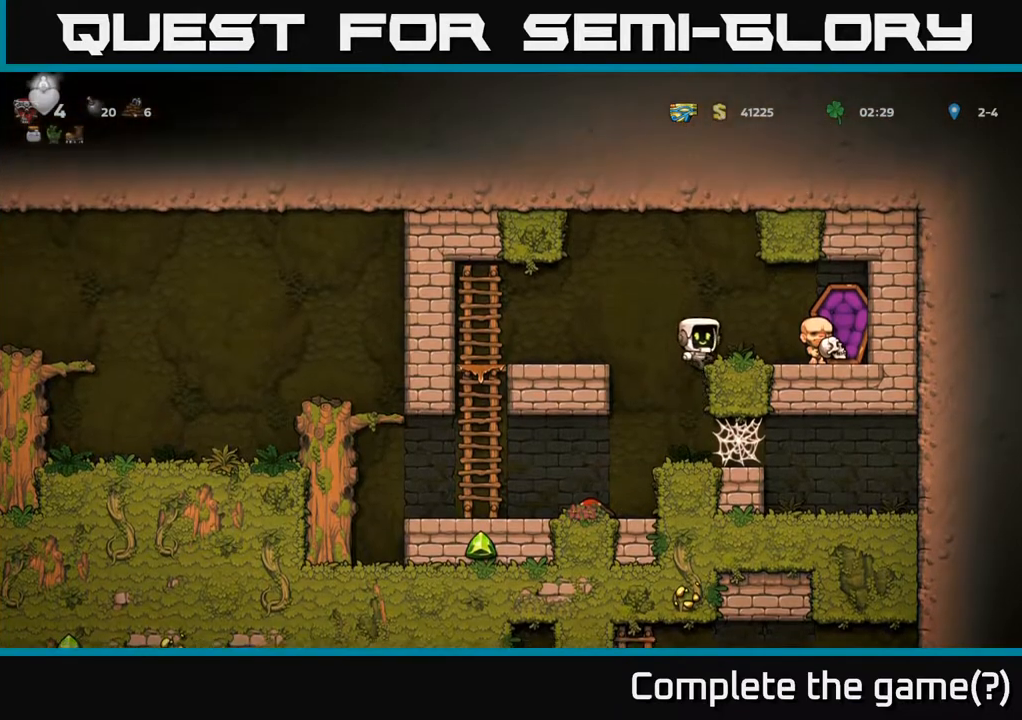
{"dt_ms": 500, "buttons": [], "right_stick": "center", "events": [[17, "X", "down"], [50, "A", "up"], [83, "X", "up"]]}